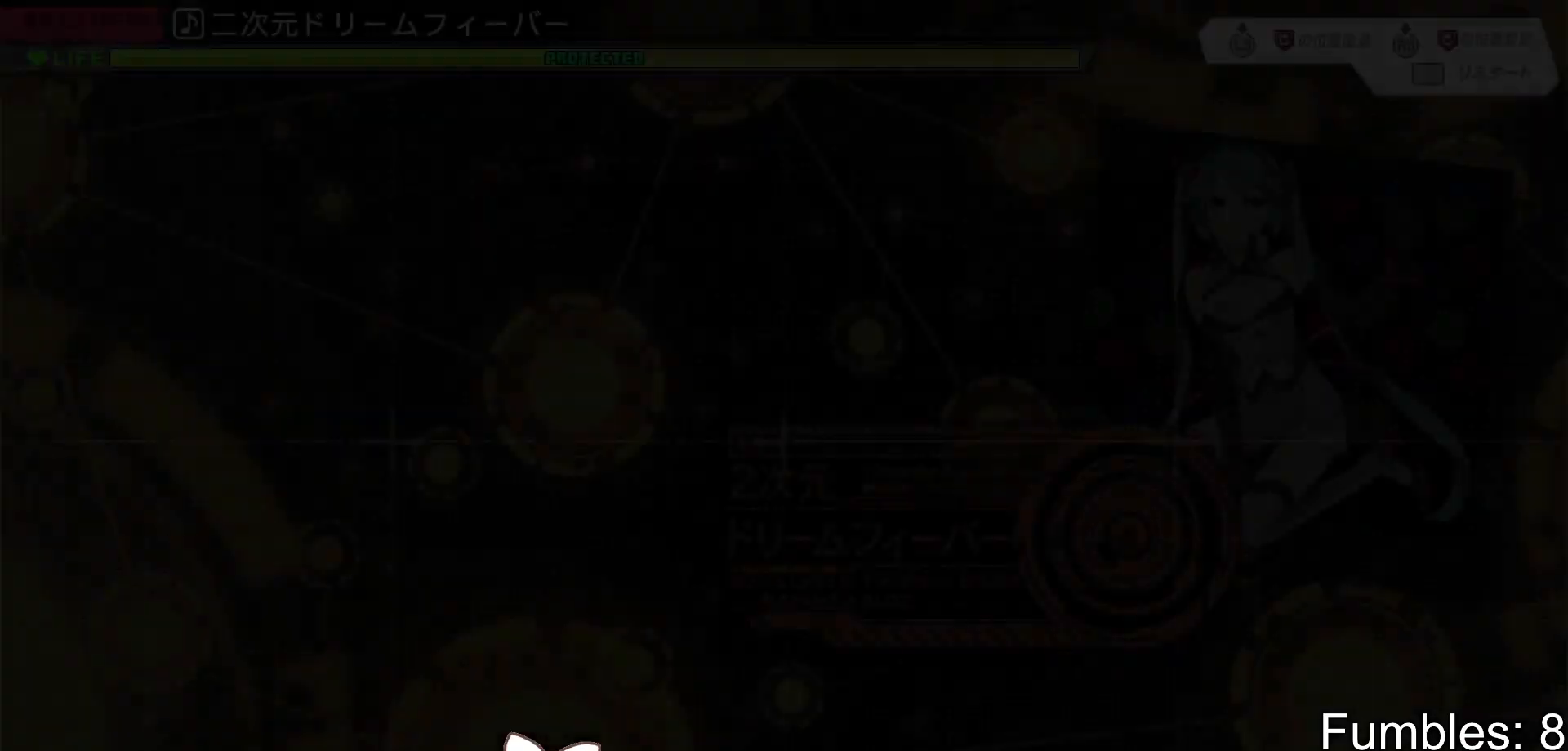
Gameplay with a controller (PlayStation layout); each line is a JSON object with the inputs held at the frame after it. "events" lists button and stick changes between this image and that frame as [ms after this image, input, new state], when the widget could be followed in between. Not read: L3.
{"buttons": ["TRIANGLE"], "left_stick": "center", "right_stick": "center", "events": [[250, "TRIANGLE", "down"], [283, "TRIANGLE", "up"], [350, "DPAD_UP", "down"], [417, "DPAD_UP", "up"], [483, "TRIANGLE", "down"]]}
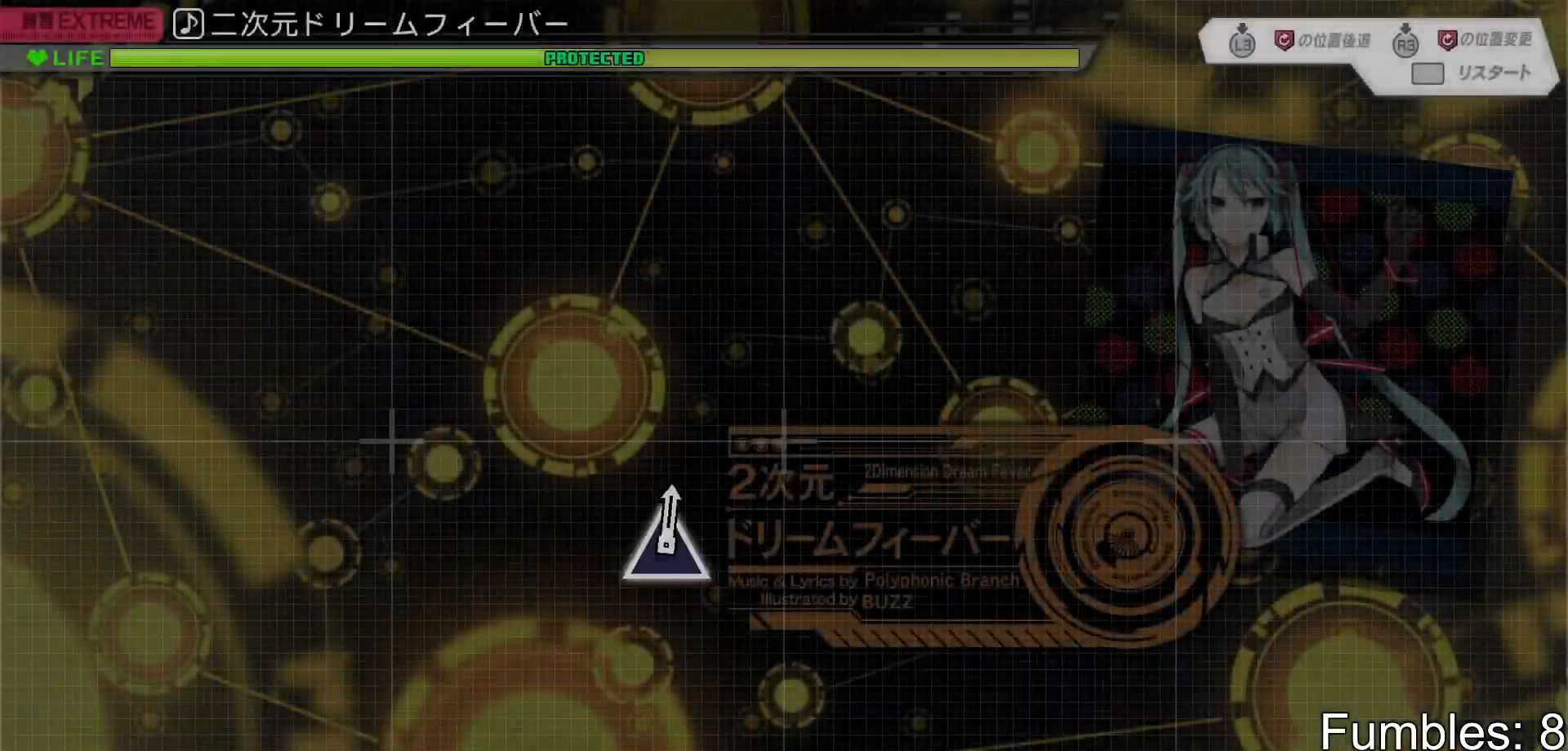
{"buttons": [], "left_stick": "center", "right_stick": "center", "events": [[50, "TRIANGLE", "up"], [100, "DPAD_UP", "down"], [183, "DPAD_UP", "up"], [250, "TRIANGLE", "down"], [317, "TRIANGLE", "up"]]}
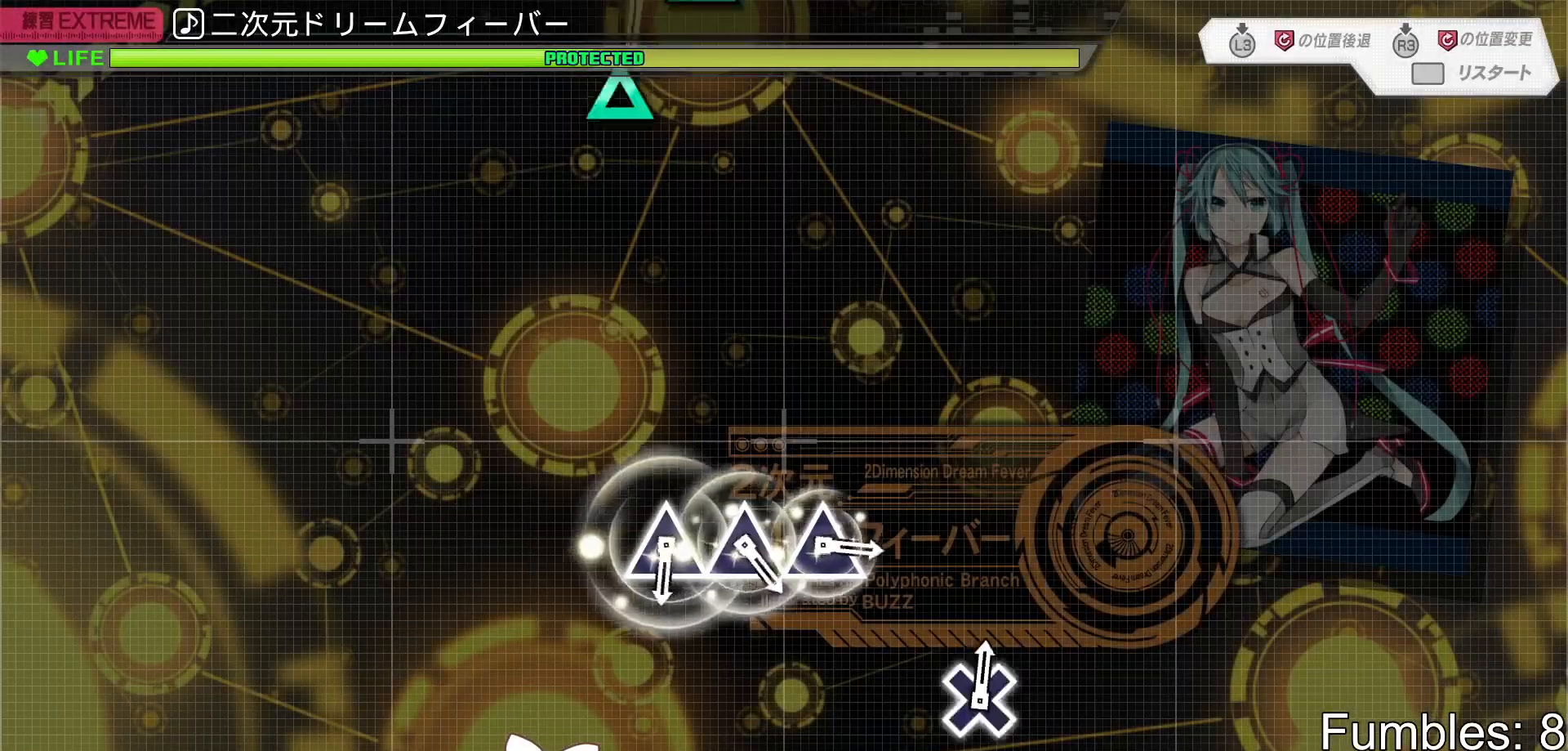
{"buttons": ["TRIANGLE"], "left_stick": "center", "right_stick": "center", "events": [[467, "TRIANGLE", "down"]]}
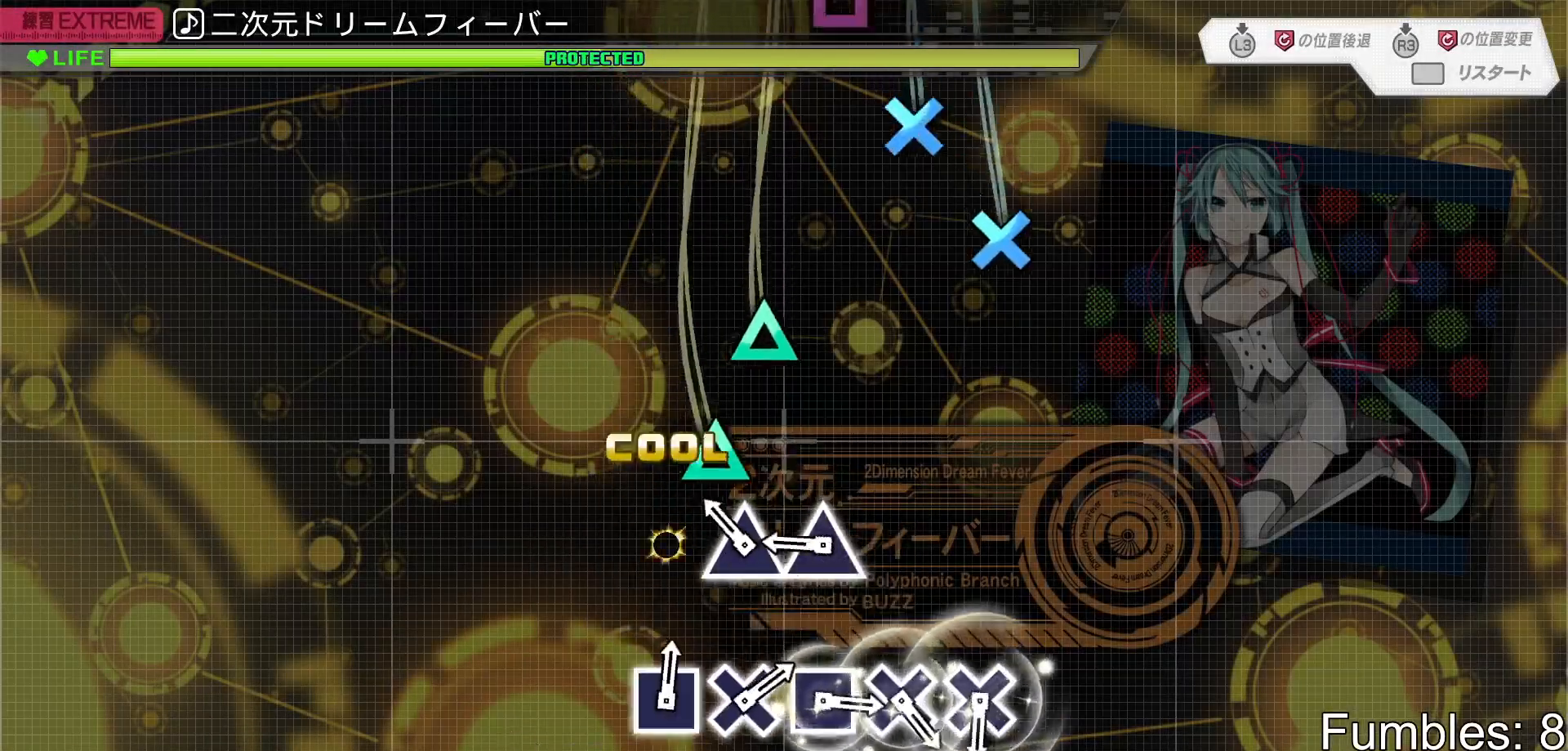
{"buttons": ["CROSS"], "left_stick": "center", "right_stick": "center", "events": [[117, "DPAD_UP", "down"], [133, "TRIANGLE", "up"], [250, "DPAD_UP", "up"], [267, "TRIANGLE", "down"], [350, "TRIANGLE", "up"], [500, "CROSS", "down"]]}
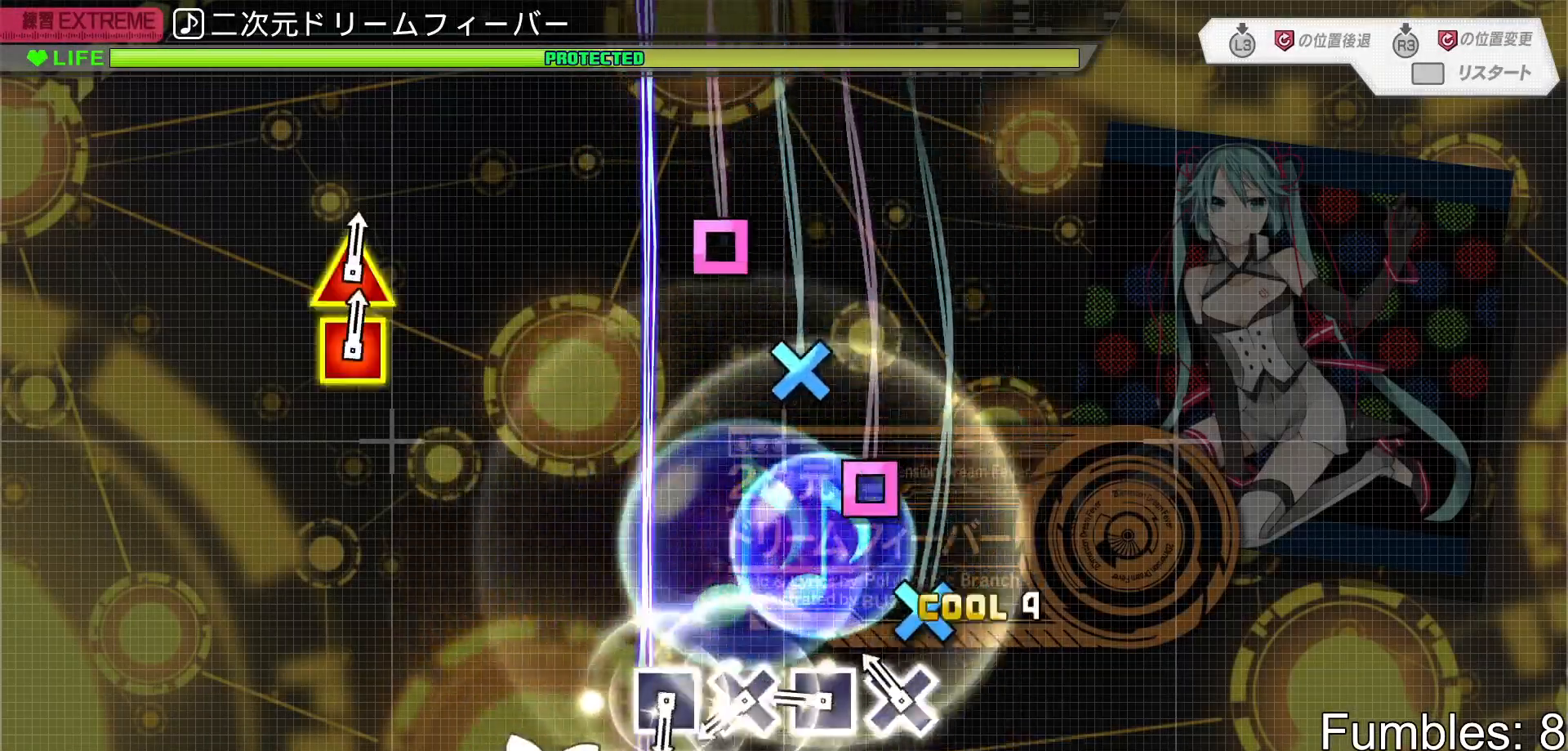
{"buttons": ["SQUARE"], "left_stick": "center", "right_stick": "center", "events": [[117, "CROSS", "up"], [117, "DPAD_DOWN", "down"], [233, "DPAD_DOWN", "up"], [250, "SQUARE", "down"], [367, "SQUARE", "up"], [383, "DPAD_DOWN", "down"], [500, "DPAD_DOWN", "up"], [500, "SQUARE", "down"]]}
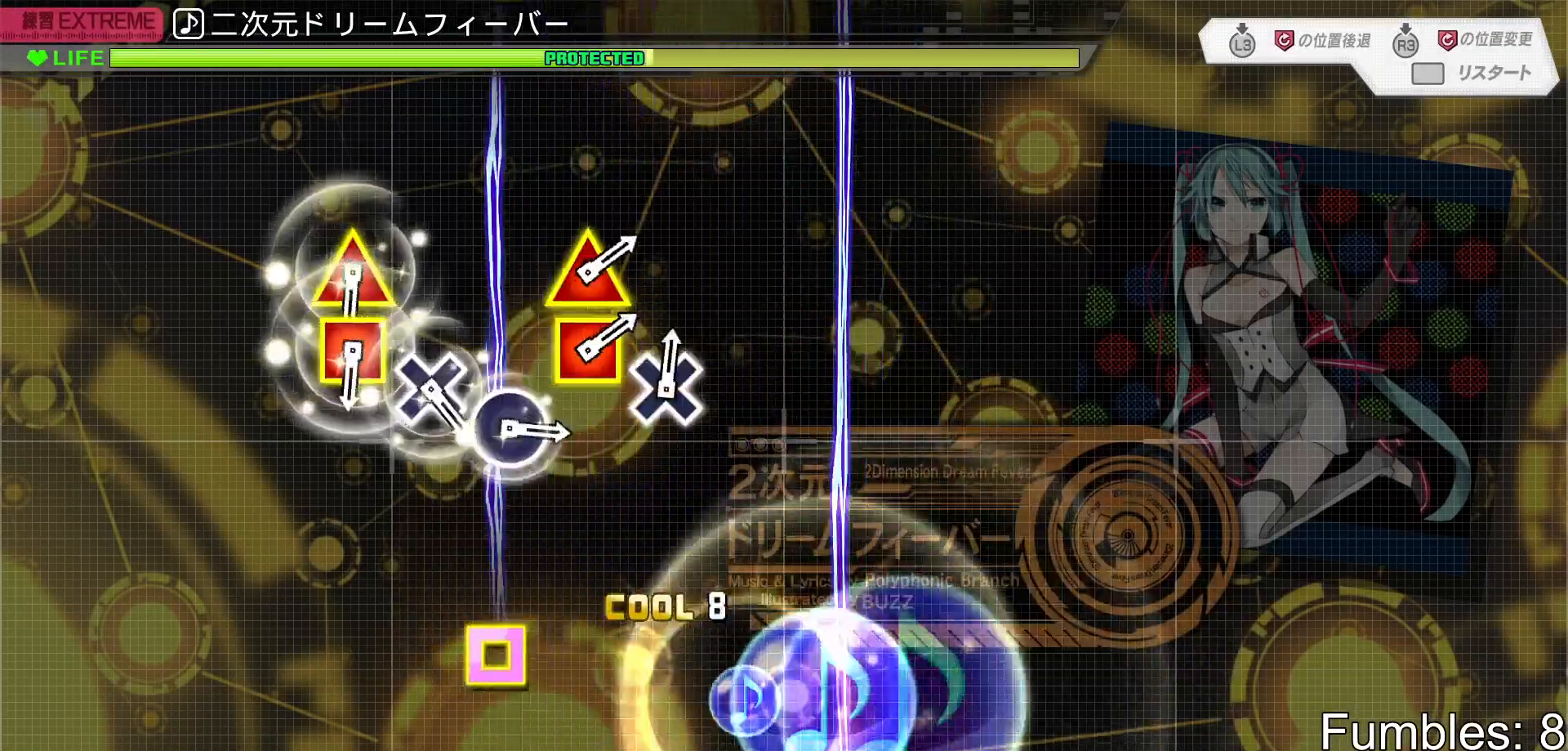
{"buttons": ["DPAD_UP", "DPAD_LEFT"], "left_stick": "center", "right_stick": "center", "events": [[167, "SQUARE", "up"], [483, "DPAD_LEFT", "down"], [483, "DPAD_UP", "down"]]}
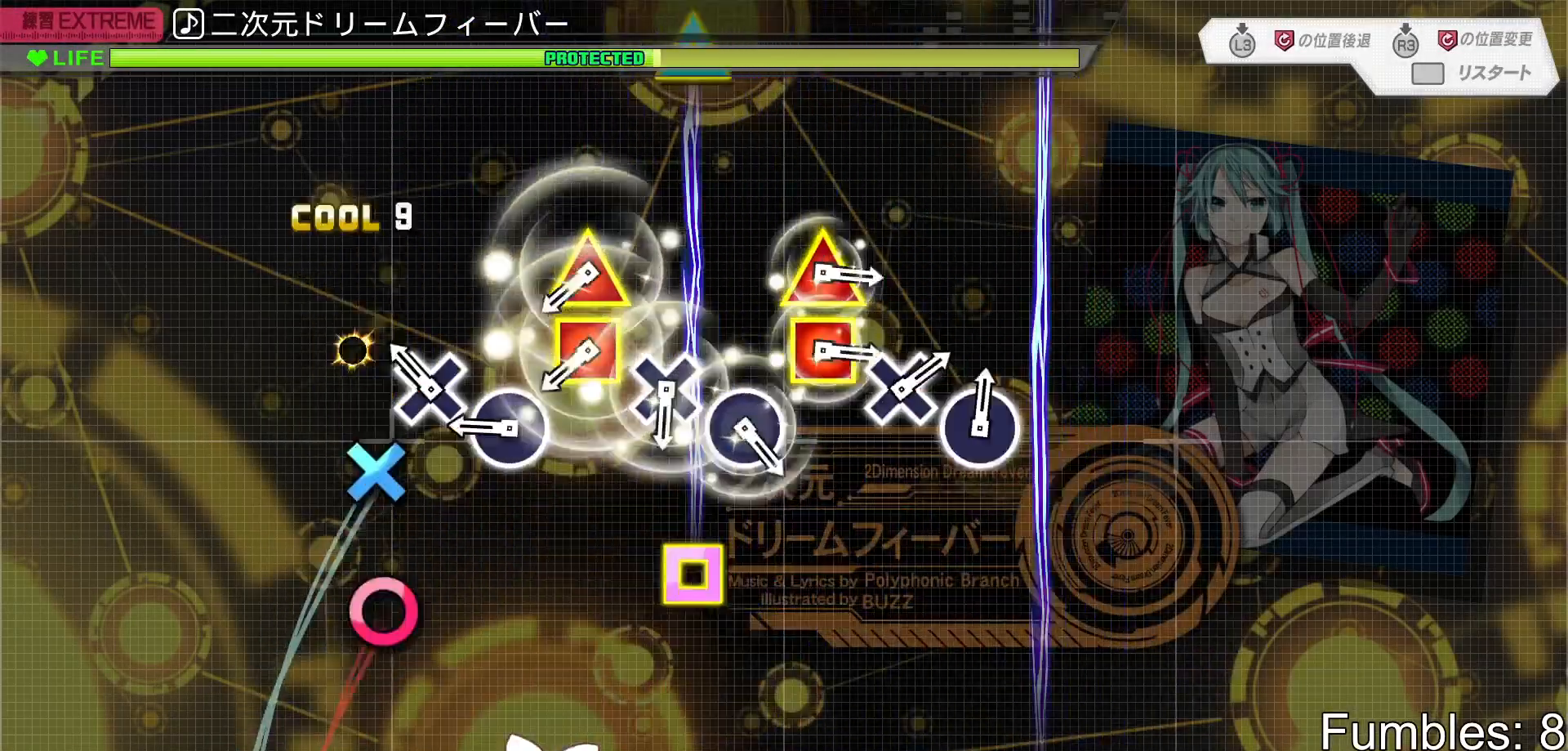
{"buttons": ["CROSS", "DPAD_LEFT"], "left_stick": "center", "right_stick": "center", "events": [[117, "CROSS", "down"], [133, "DPAD_LEFT", "up"], [133, "DPAD_UP", "up"], [183, "CROSS", "up"], [233, "CIRCLE", "down"], [350, "CIRCLE", "up"], [350, "DPAD_LEFT", "down"], [367, "DPAD_UP", "down"], [483, "DPAD_UP", "up"], [500, "CROSS", "down"]]}
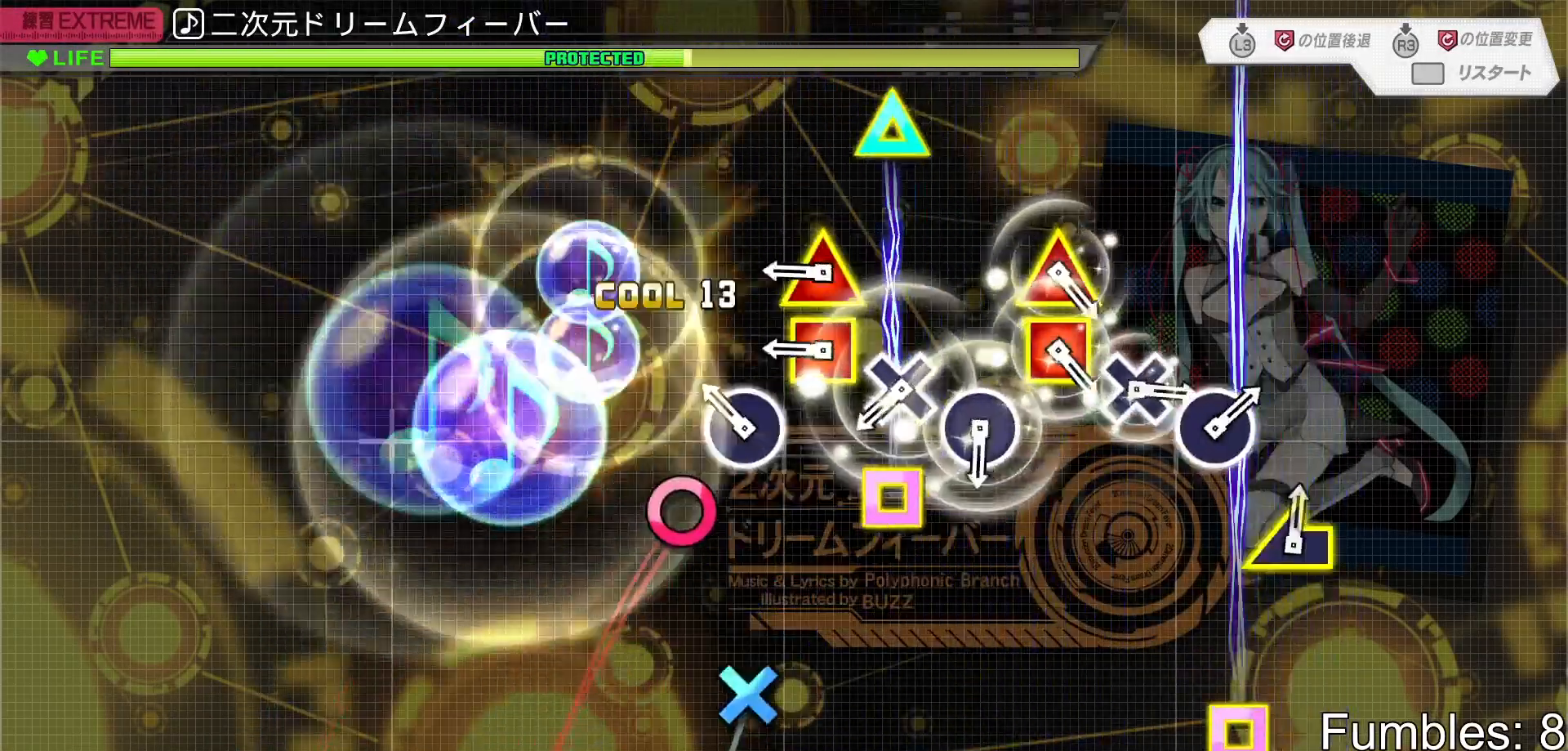
{"buttons": ["CIRCLE"], "left_stick": "center", "right_stick": "center", "events": [[17, "DPAD_LEFT", "up"], [50, "CROSS", "up"], [117, "CIRCLE", "down"], [233, "CIRCLE", "up"], [233, "DPAD_LEFT", "down"], [233, "DPAD_UP", "down"], [333, "DPAD_UP", "up"], [367, "CROSS", "down"], [383, "DPAD_LEFT", "up"], [450, "CROSS", "up"], [500, "CIRCLE", "down"]]}
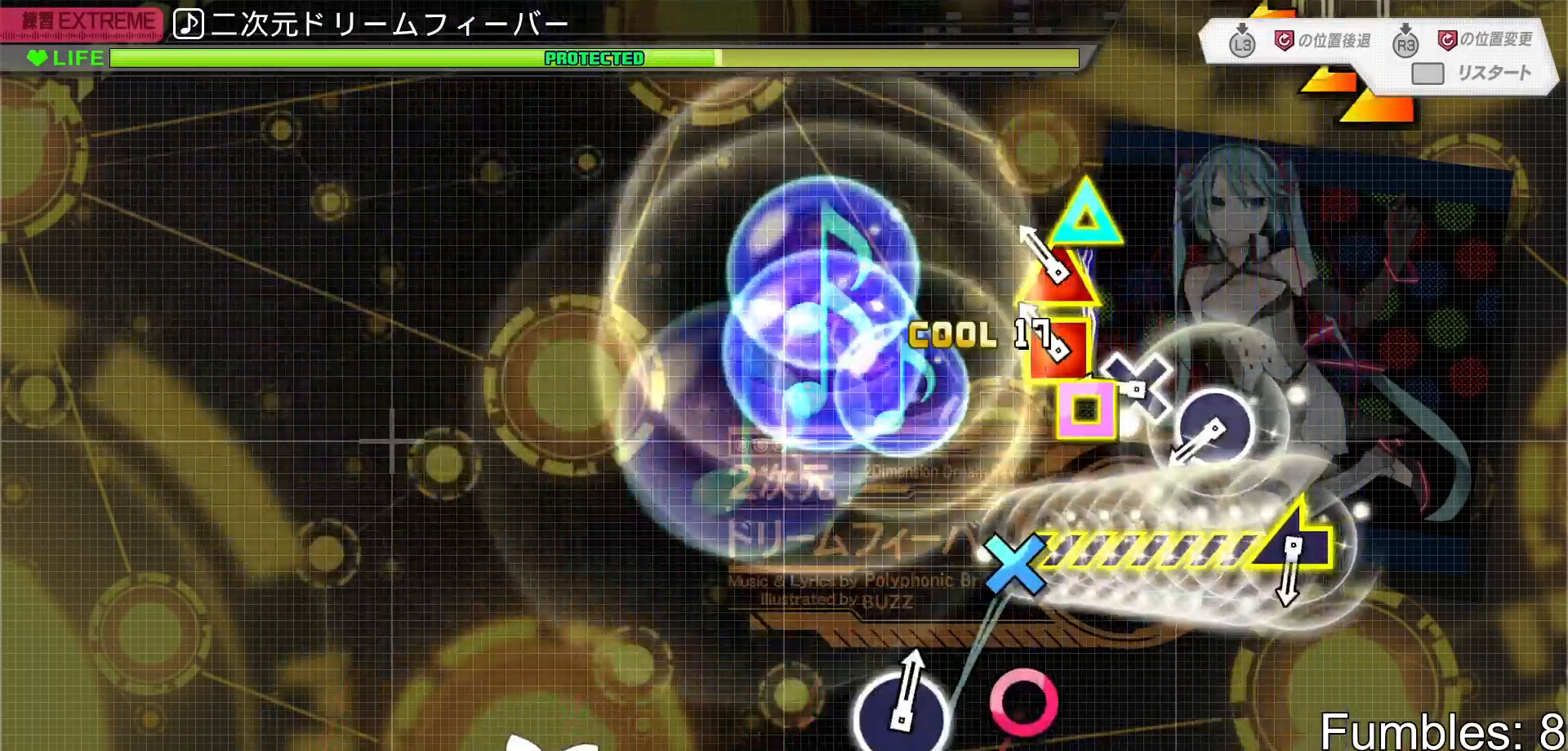
{"buttons": ["CIRCLE"], "left_stick": "center", "right_stick": "center", "events": [[117, "CIRCLE", "up"], [150, "DPAD_LEFT", "down"], [150, "DPAD_UP", "down"], [233, "DPAD_UP", "up"], [250, "CROSS", "down"], [283, "DPAD_LEFT", "up"], [333, "CROSS", "up"], [383, "CIRCLE", "down"]]}